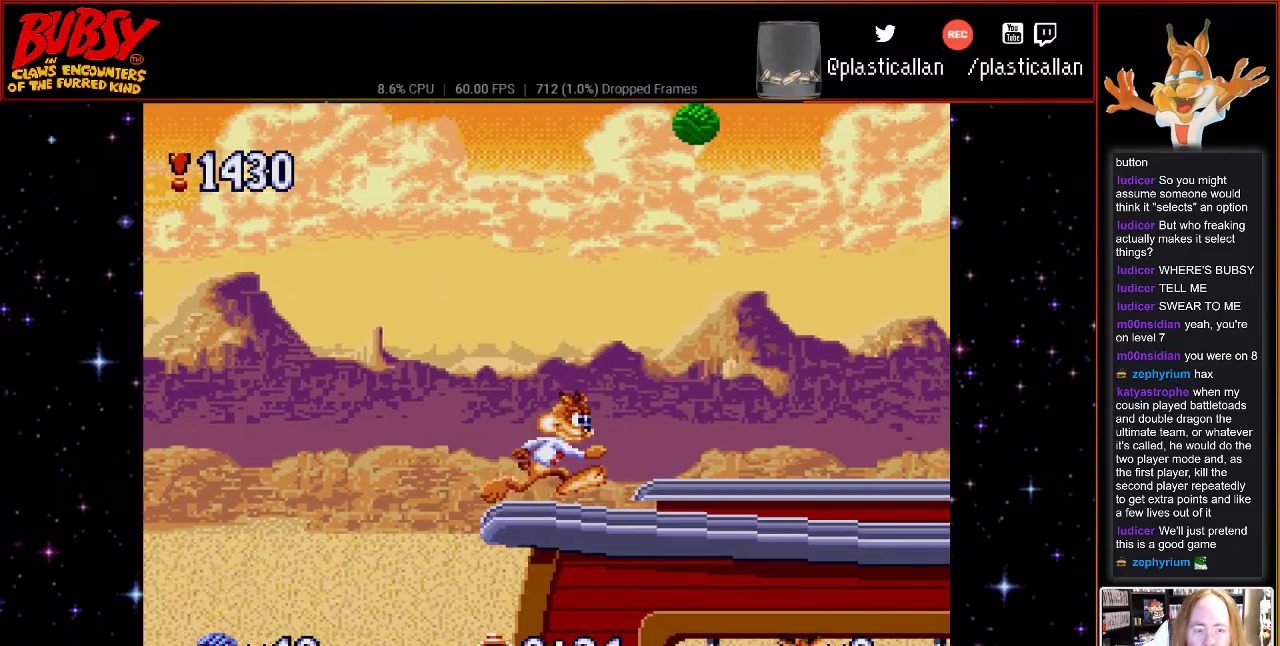
Gameplay with a controller (Nintendo layout); each line is a JSON object with the inputs held at the frame after it. "events" lists button and stick changes between this image and that frame as [ms after this image, input, new state], when the widget could be followed in between. Not read: L3 R3.
{"buttons": ["B", "DPAD_RIGHT"], "events": [[183, "B", "down"]]}
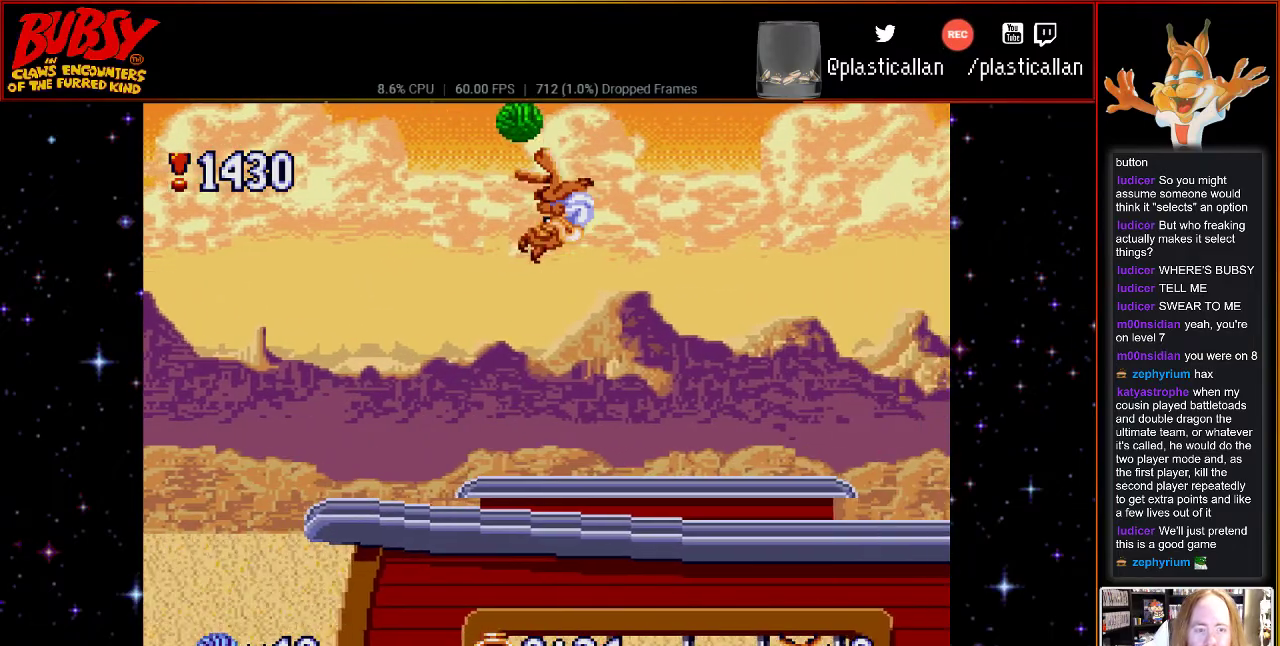
{"buttons": ["DPAD_RIGHT"], "events": [[500, "B", "up"]]}
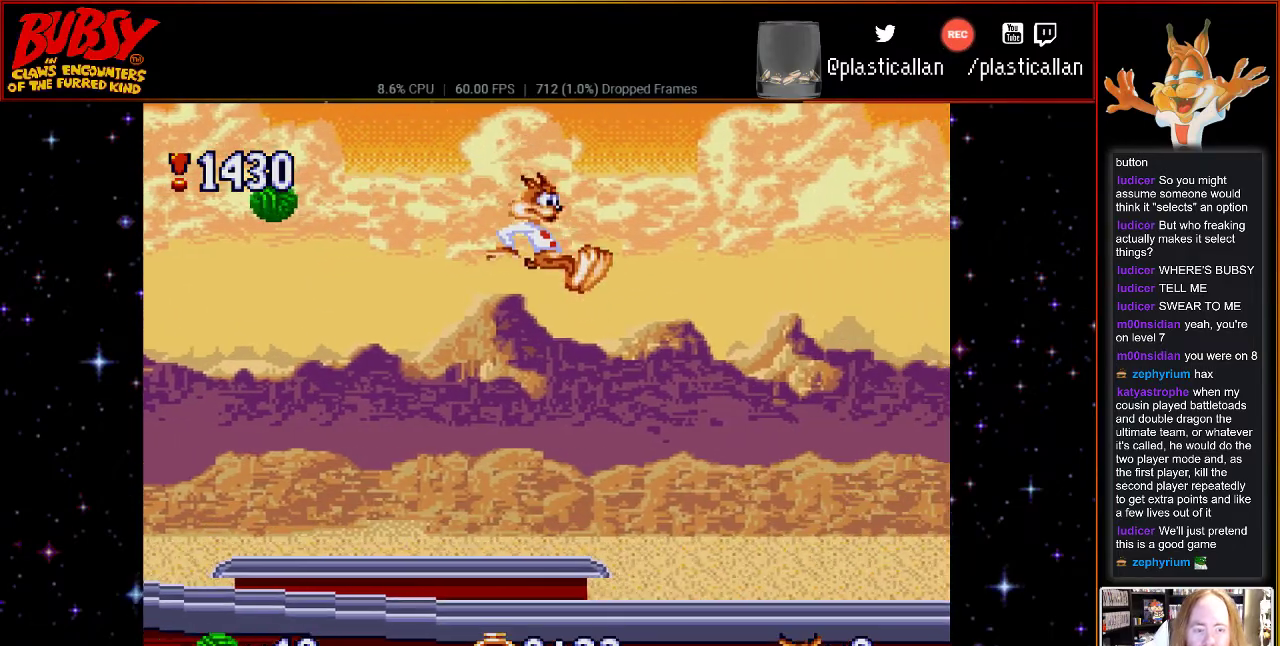
{"buttons": ["B", "DPAD_RIGHT"], "events": [[500, "B", "down"]]}
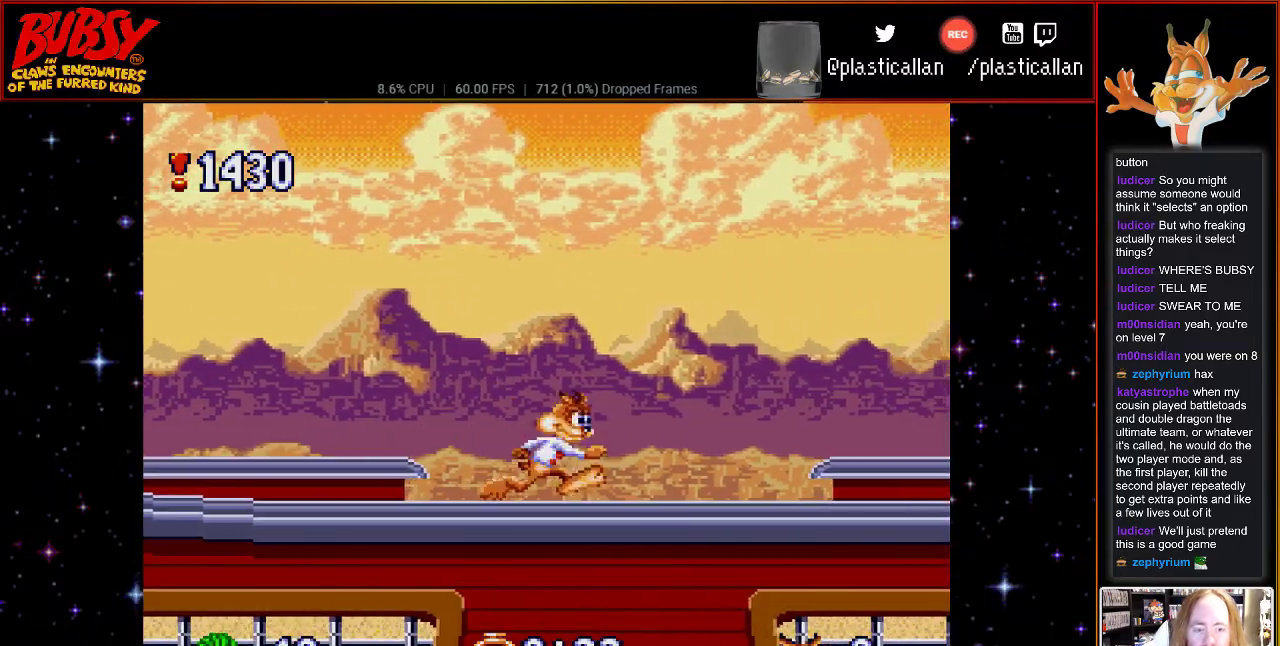
{"buttons": ["B", "DPAD_RIGHT"], "events": []}
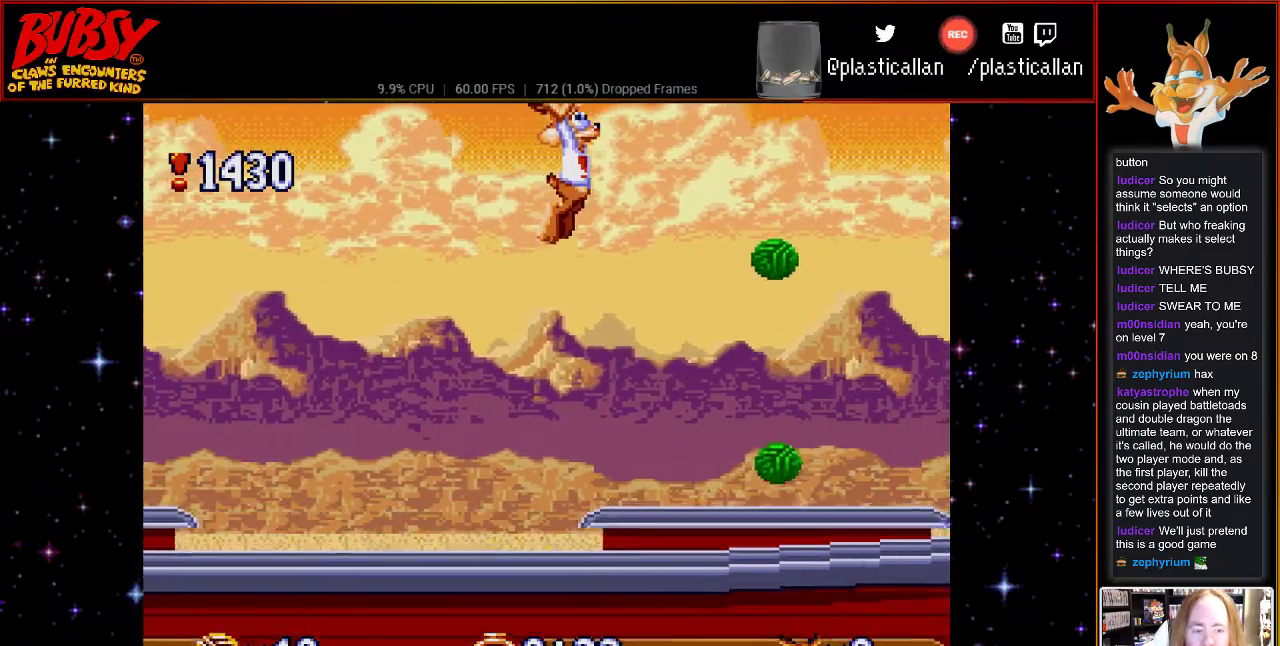
{"buttons": ["B", "Y", "DPAD_RIGHT"], "events": [[83, "Y", "down"]]}
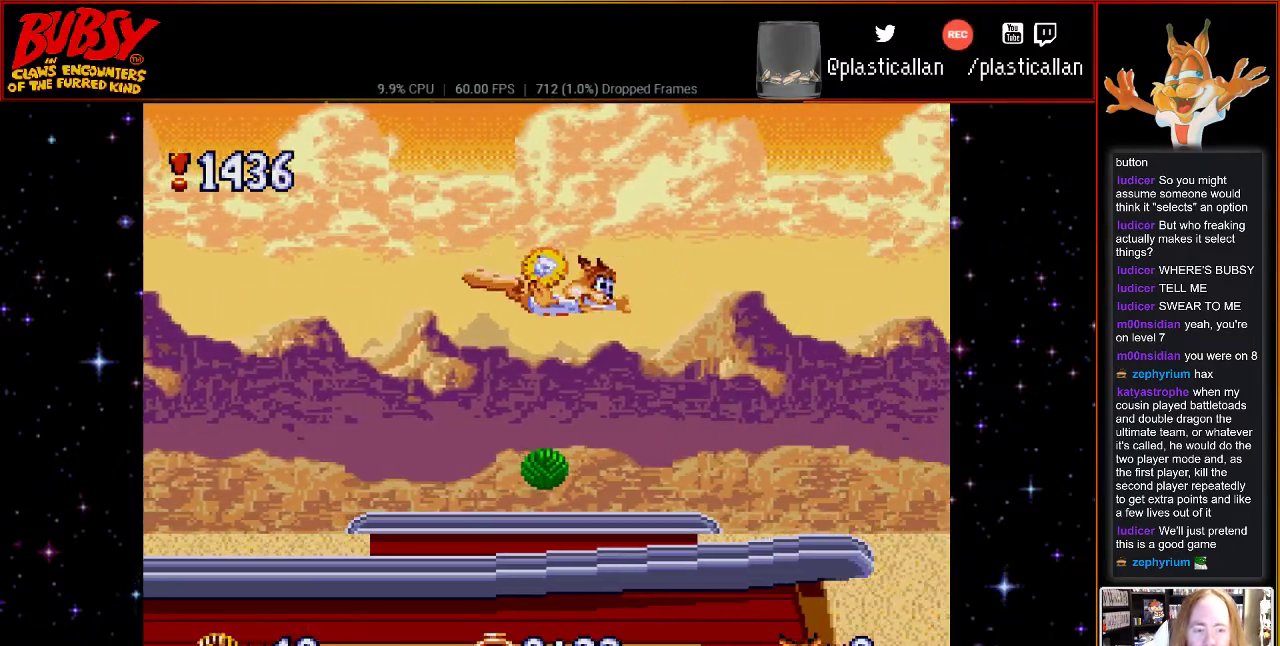
{"buttons": ["DPAD_RIGHT"], "events": [[467, "Y", "up"], [500, "B", "up"]]}
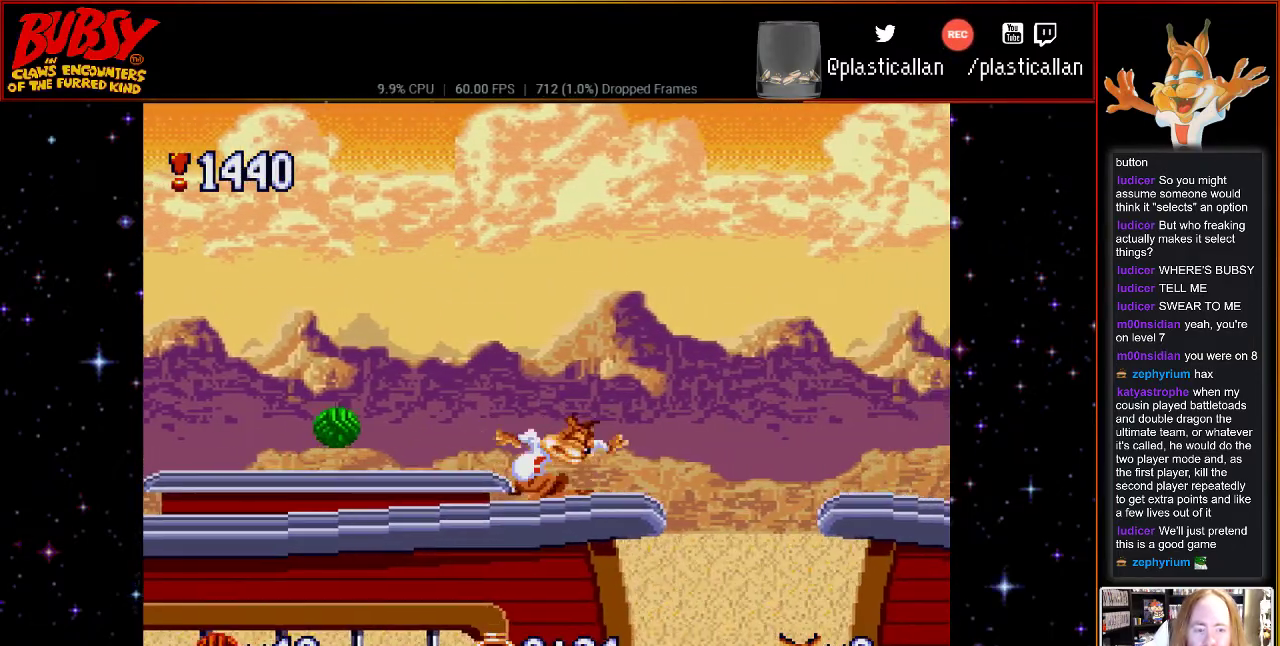
{"buttons": ["B", "DPAD_RIGHT"], "events": [[167, "B", "down"]]}
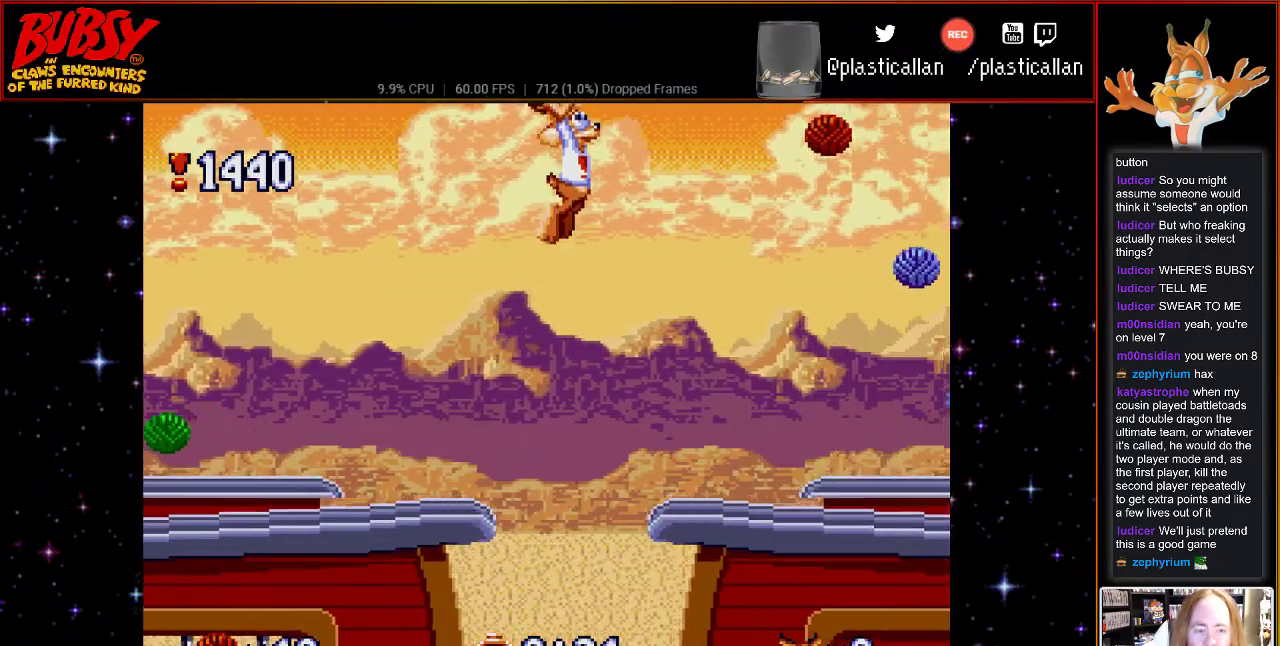
{"buttons": [], "events": [[283, "B", "up"], [350, "DPAD_RIGHT", "up"]]}
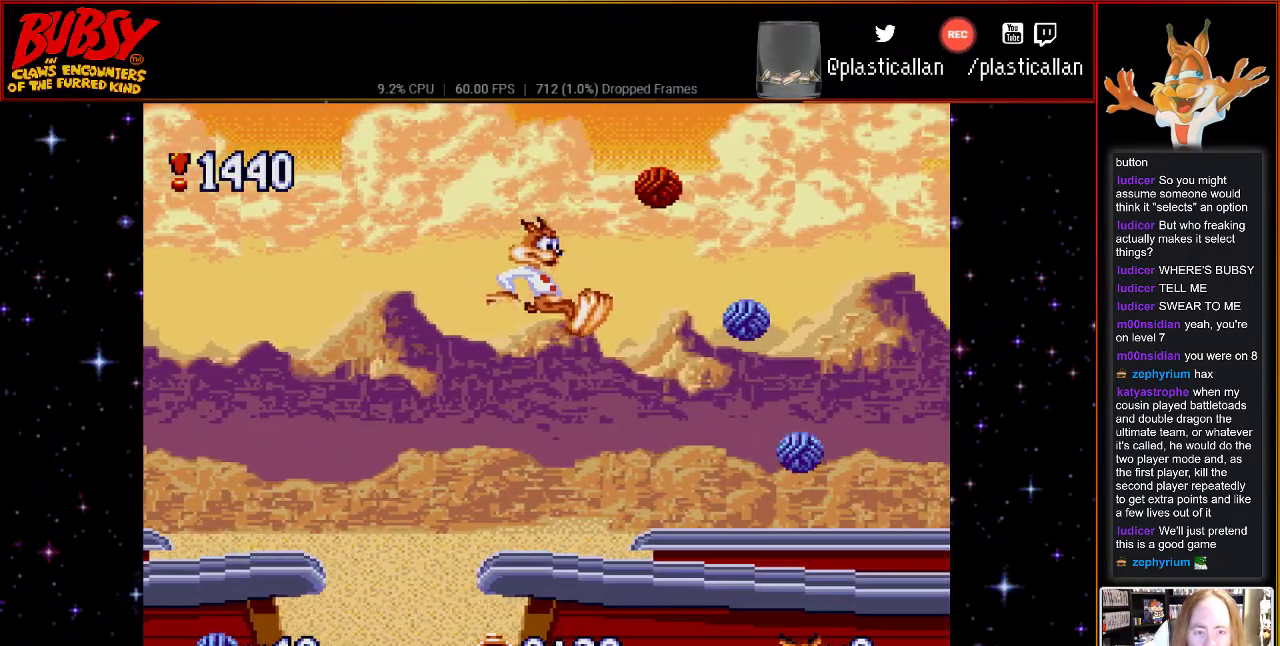
{"buttons": ["B", "DPAD_RIGHT"], "events": [[333, "B", "down"], [367, "DPAD_RIGHT", "down"]]}
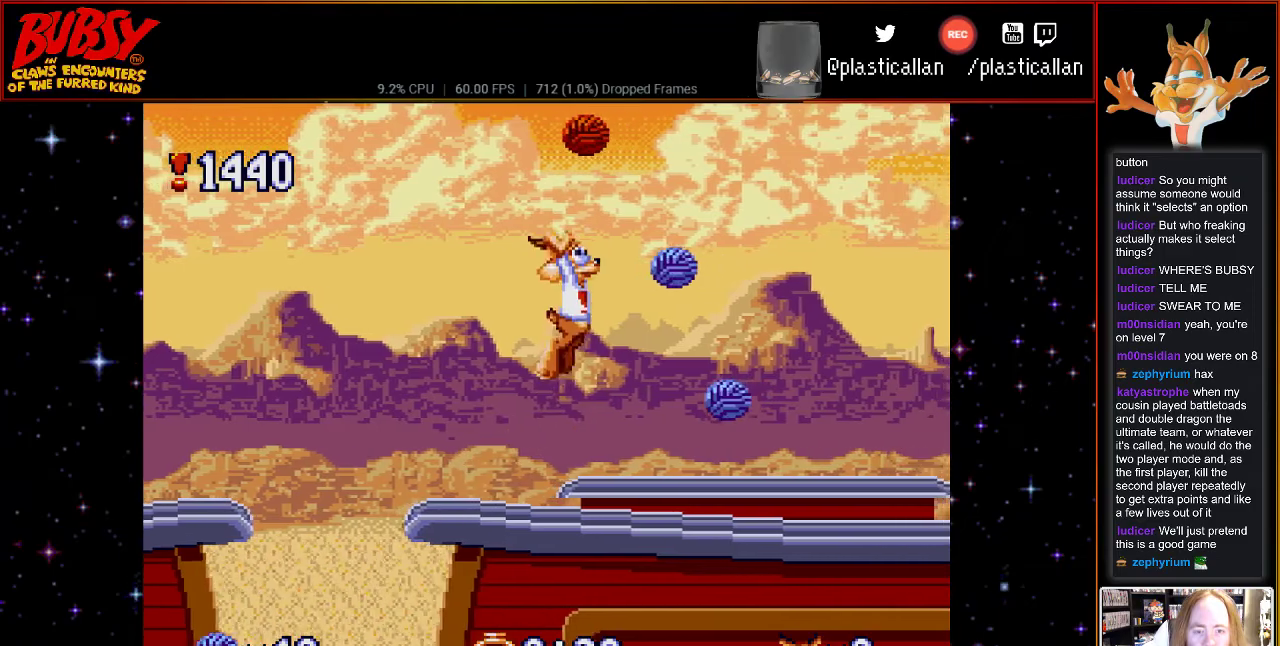
{"buttons": ["B", "Y", "DPAD_RIGHT"], "events": [[467, "Y", "down"]]}
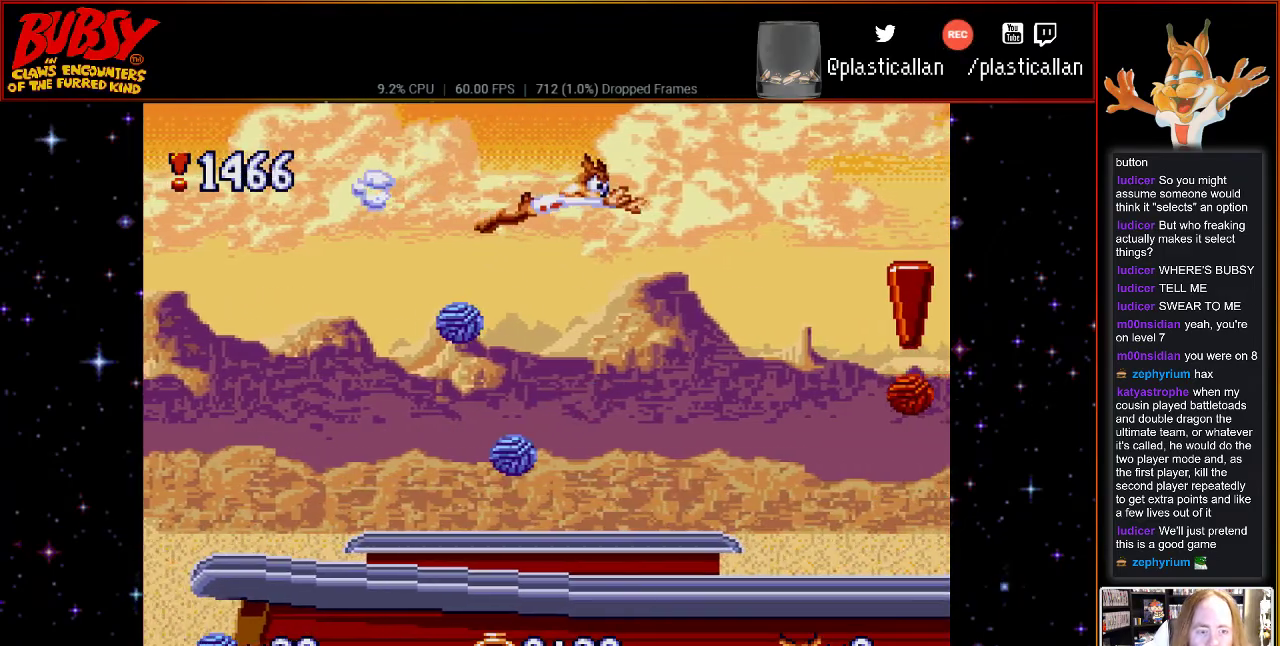
{"buttons": ["B", "Y", "DPAD_RIGHT"], "events": []}
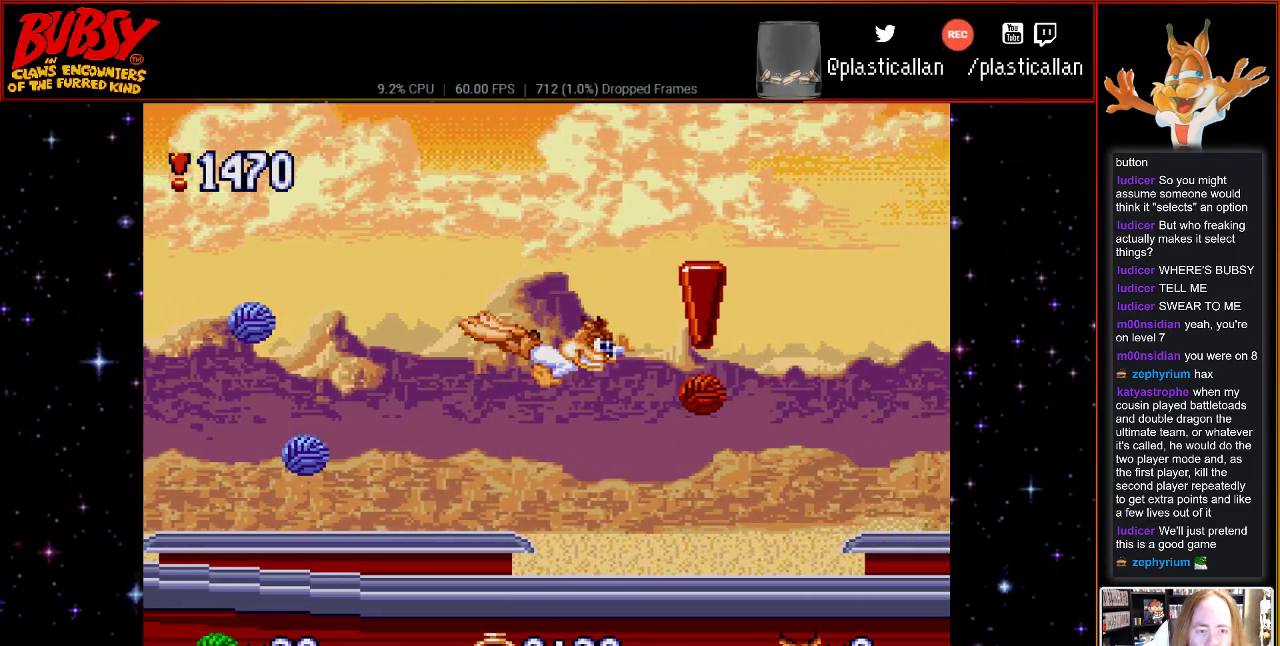
{"buttons": ["DPAD_RIGHT"], "events": [[333, "DPAD_RIGHT", "up"], [367, "B", "up"], [367, "Y", "up"], [500, "DPAD_RIGHT", "down"]]}
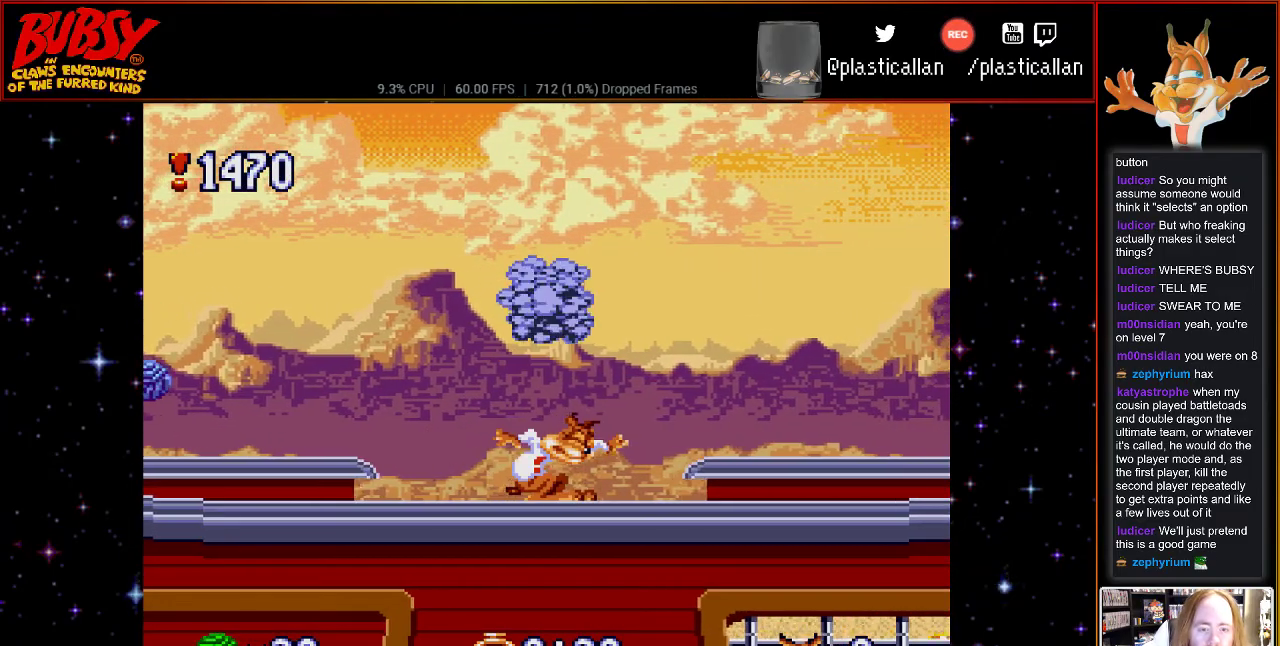
{"buttons": ["B", "DPAD_RIGHT"], "events": [[500, "B", "down"]]}
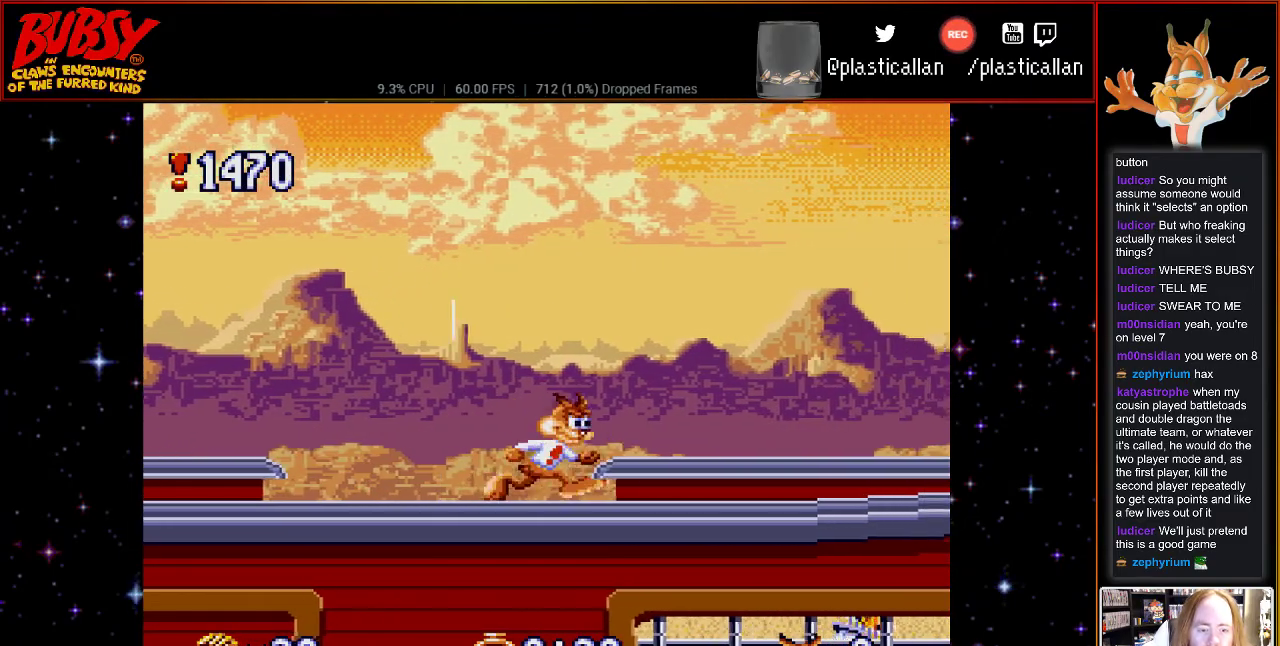
{"buttons": ["B", "DPAD_RIGHT"], "events": []}
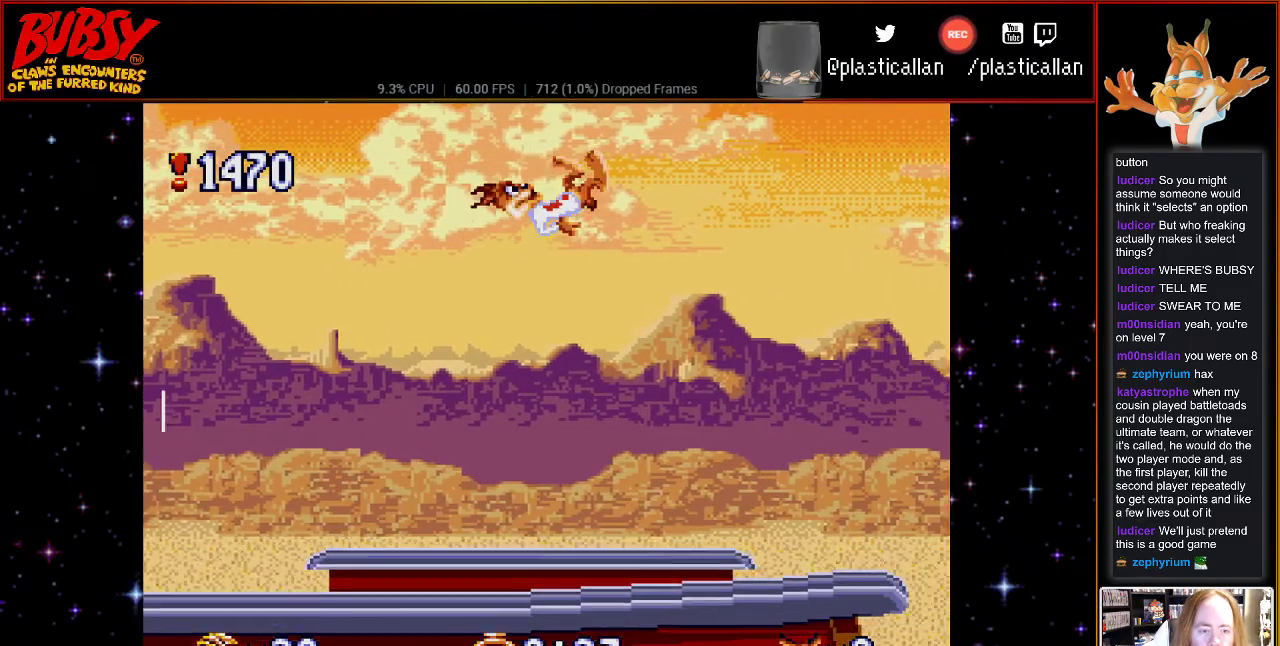
{"buttons": [], "events": [[183, "B", "up"], [300, "DPAD_RIGHT", "up"]]}
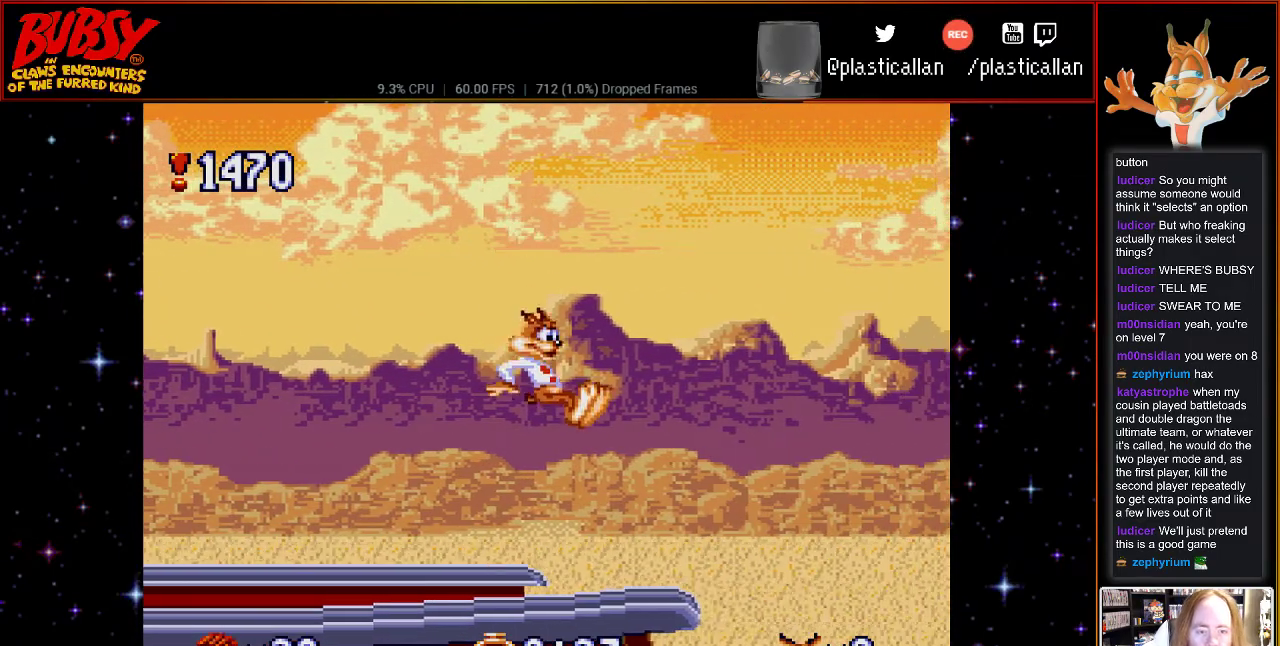
{"buttons": ["DPAD_RIGHT"], "events": [[50, "DPAD_LEFT", "down"], [150, "DPAD_LEFT", "up"], [317, "DPAD_RIGHT", "down"]]}
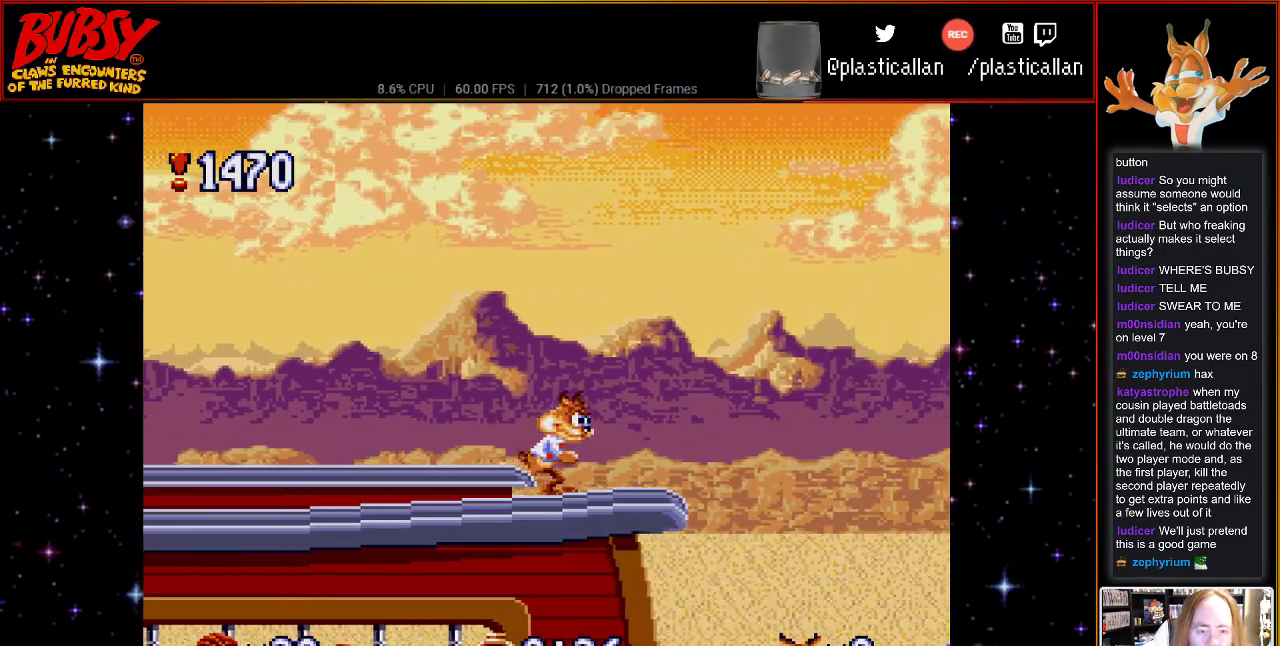
{"buttons": ["B", "DPAD_RIGHT"], "events": [[367, "B", "down"]]}
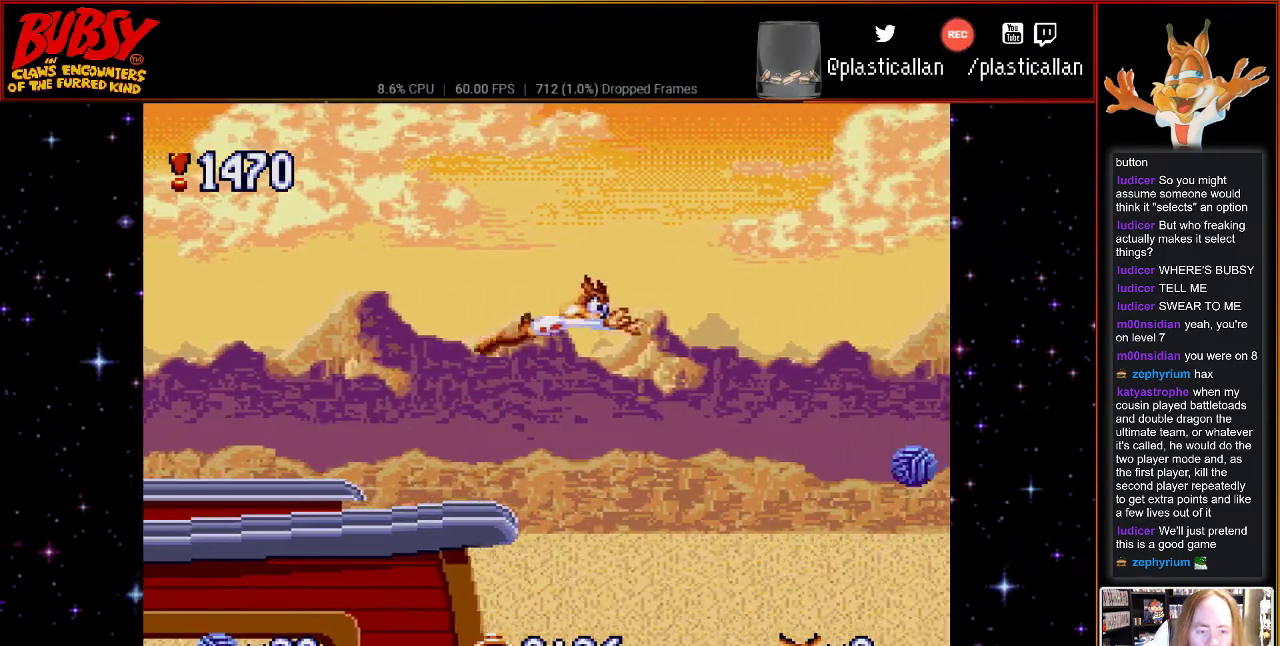
{"buttons": ["B", "DPAD_RIGHT"], "events": []}
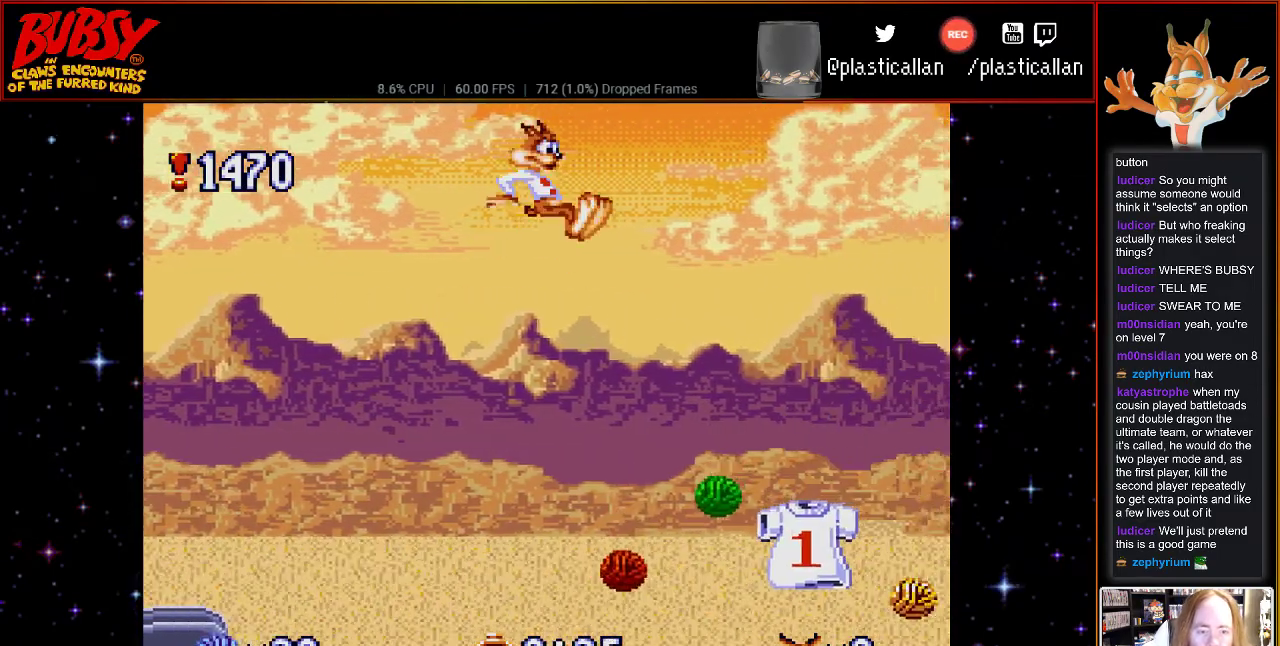
{"buttons": ["B", "Y", "DPAD_RIGHT"], "events": [[400, "Y", "down"]]}
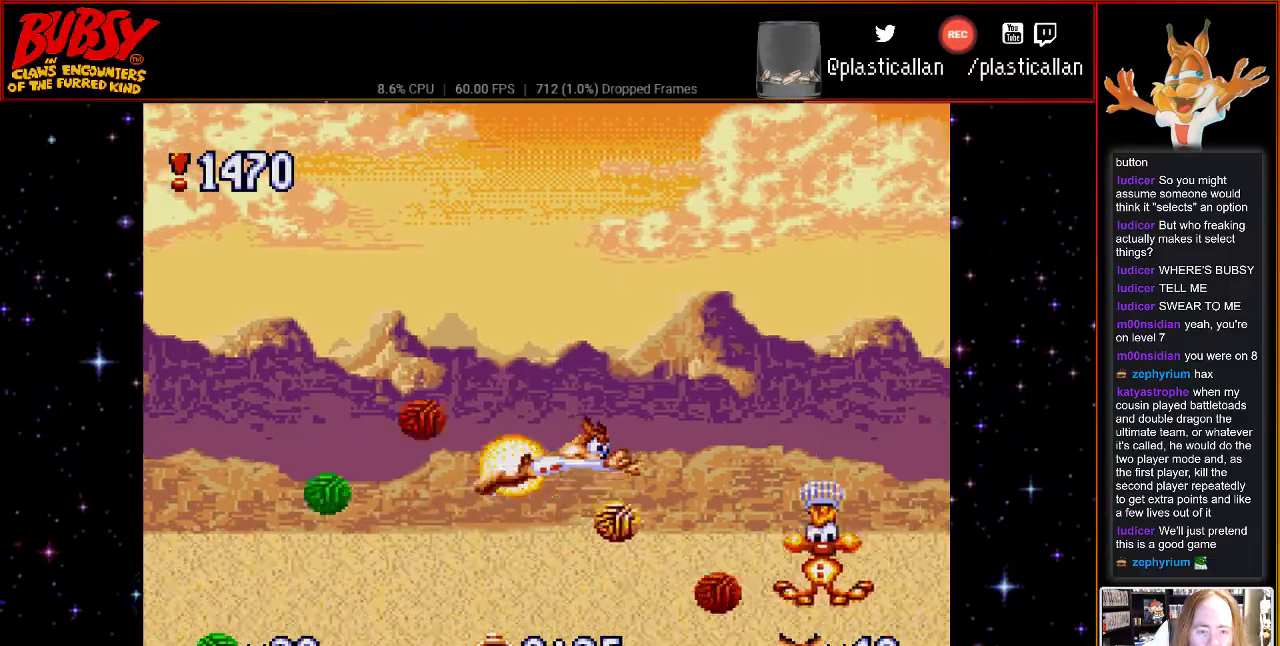
{"buttons": ["B", "Y"], "events": [[283, "DPAD_RIGHT", "up"]]}
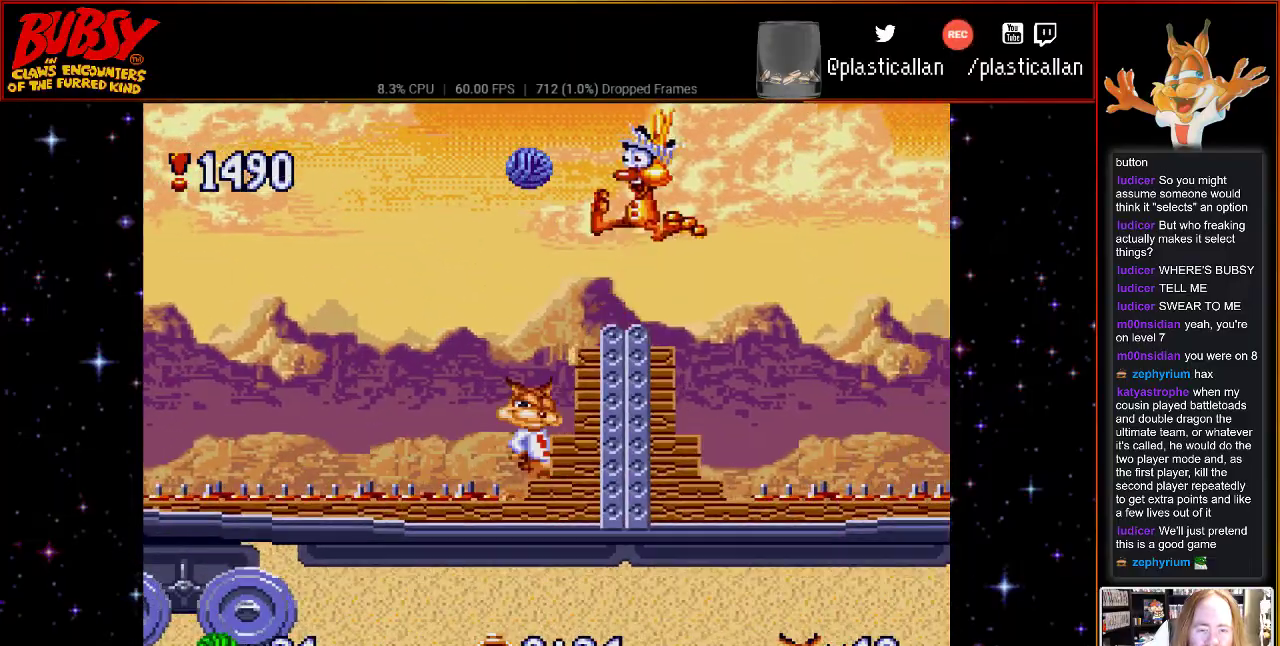
{"buttons": [], "events": [[150, "Y", "up"], [217, "B", "up"]]}
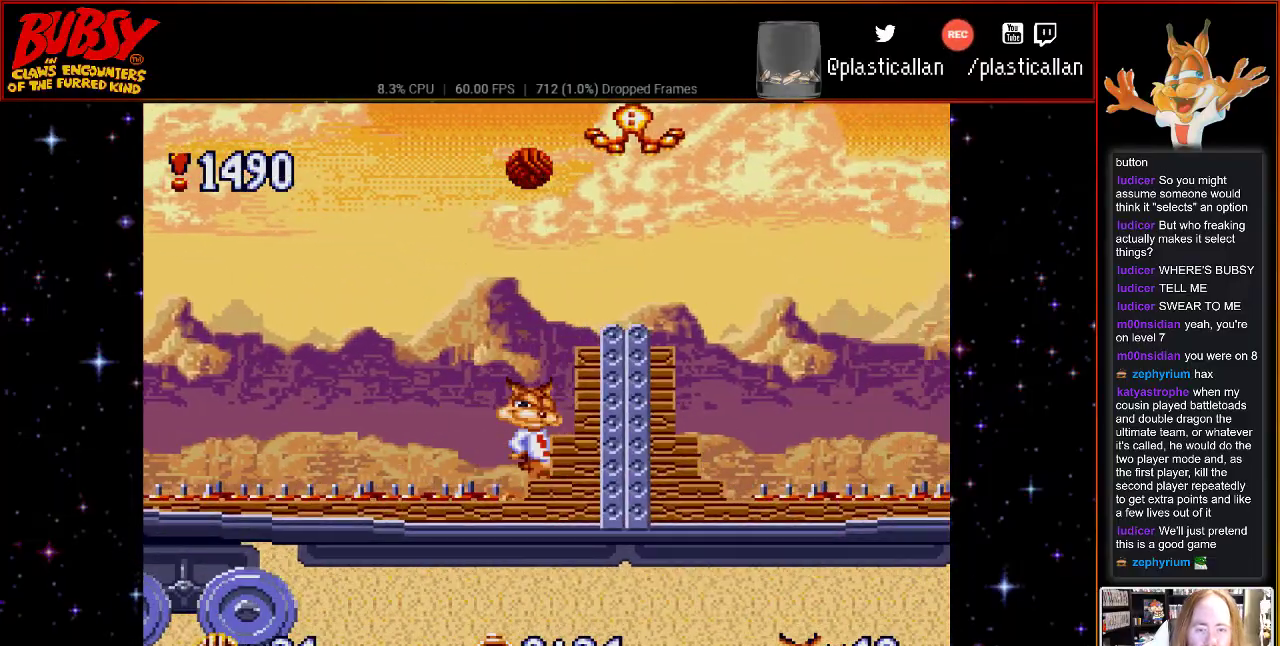
{"buttons": [], "events": []}
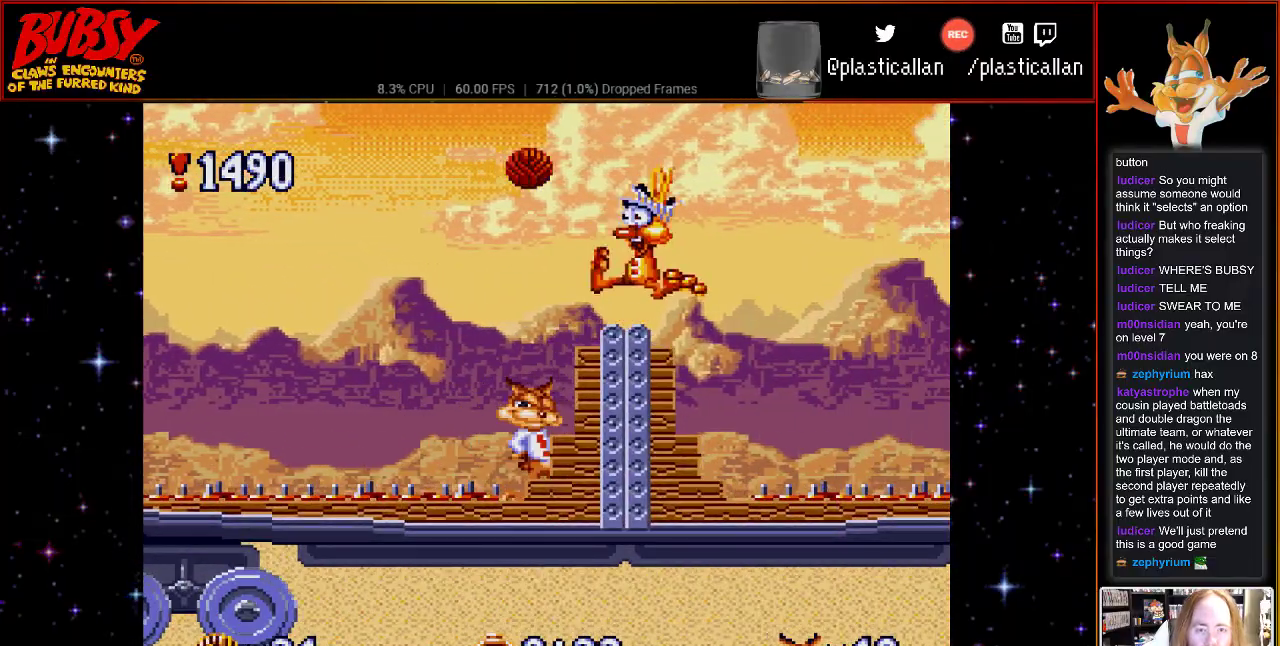
{"buttons": ["B"], "events": [[467, "B", "down"]]}
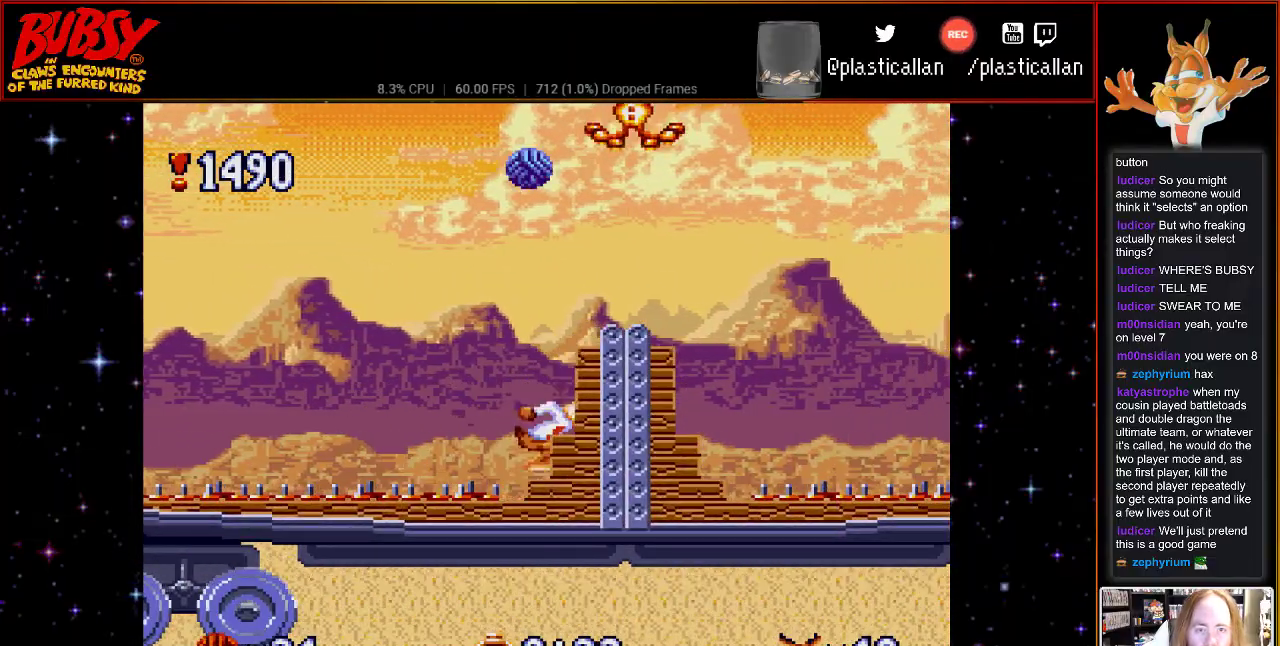
{"buttons": ["B", "DPAD_RIGHT"], "events": [[400, "DPAD_RIGHT", "down"]]}
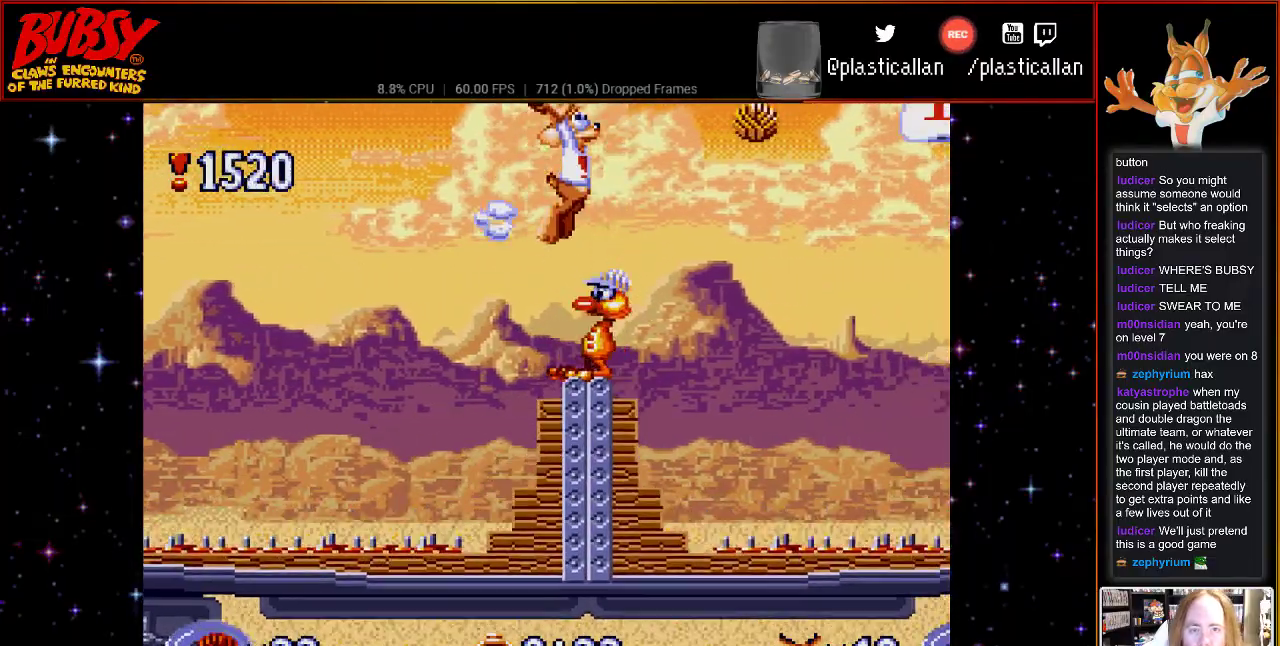
{"buttons": [], "events": [[117, "DPAD_RIGHT", "up"], [467, "B", "up"]]}
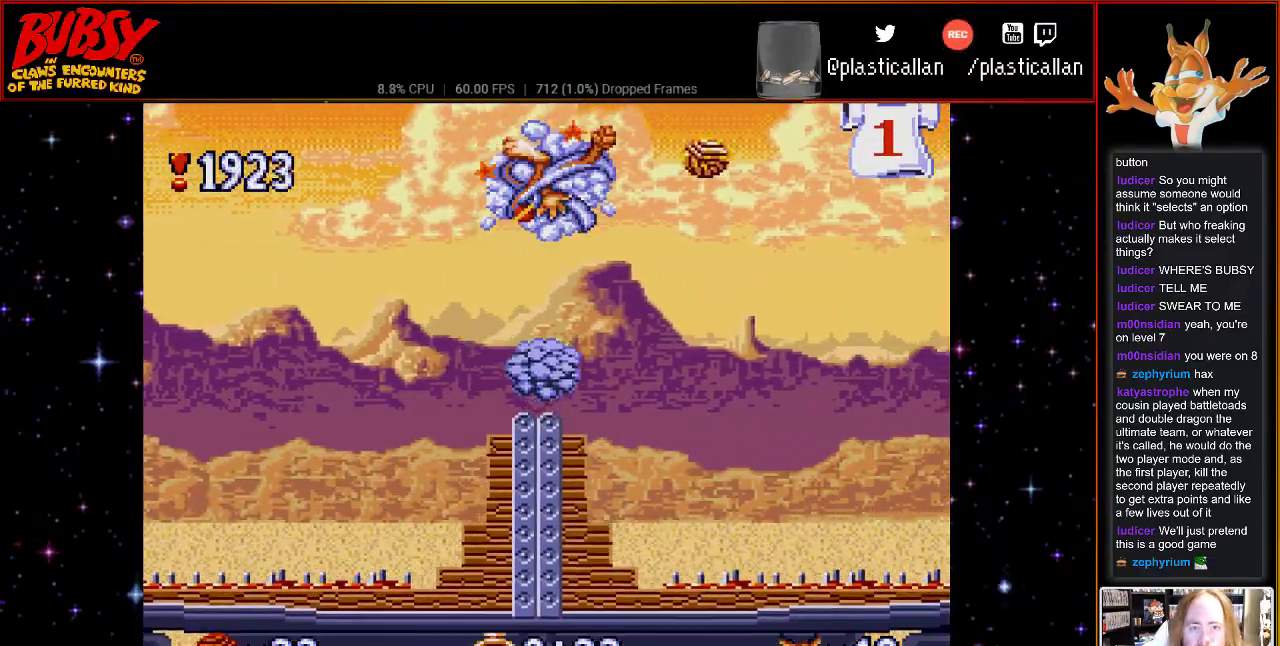
{"buttons": [], "events": []}
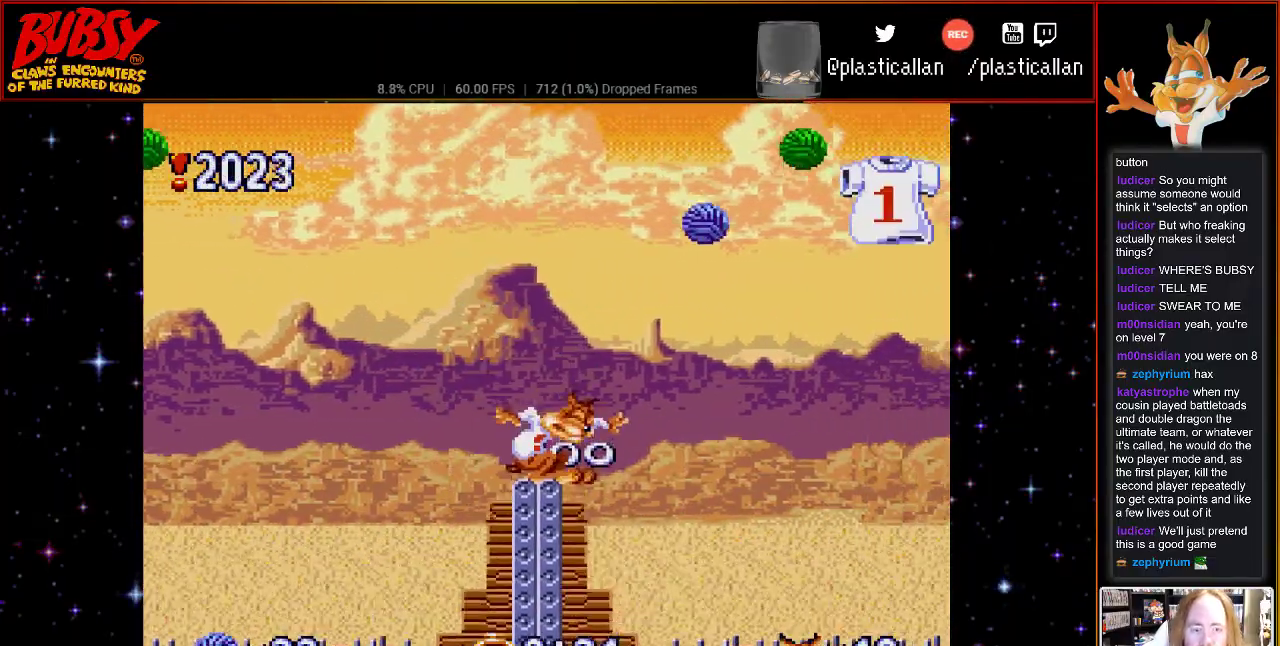
{"buttons": ["B", "DPAD_RIGHT"], "events": [[83, "B", "down"], [83, "DPAD_RIGHT", "down"]]}
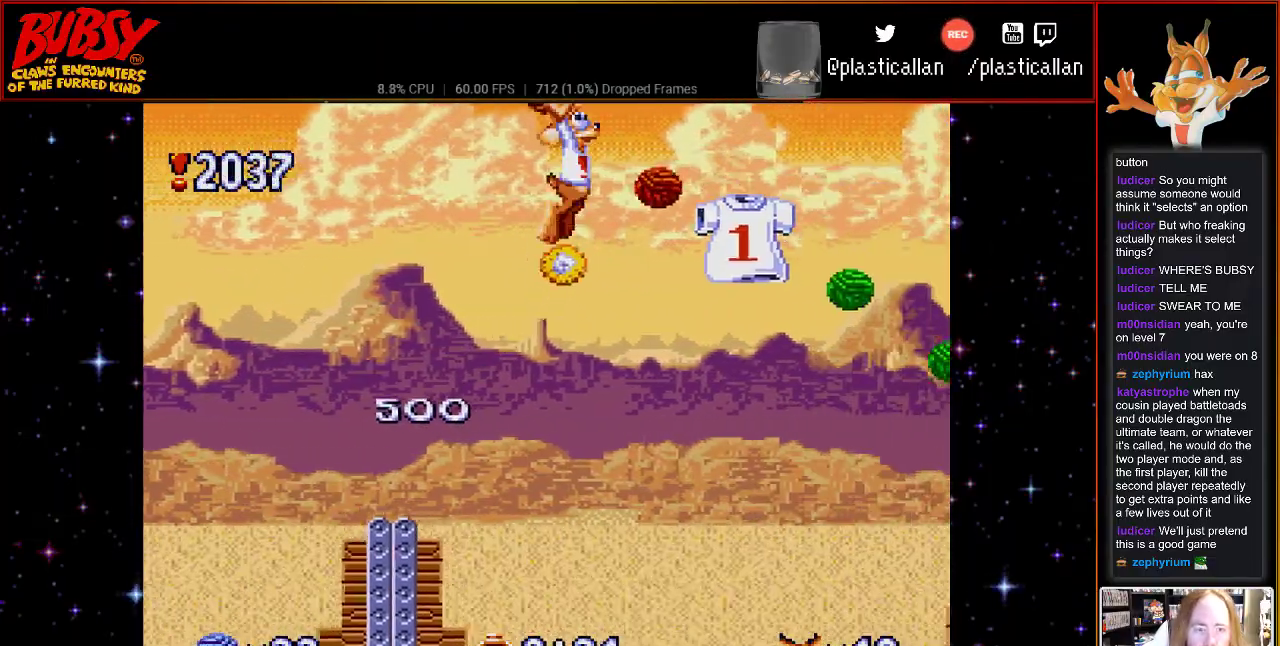
{"buttons": ["B", "Y", "DPAD_RIGHT"], "events": [[250, "Y", "down"]]}
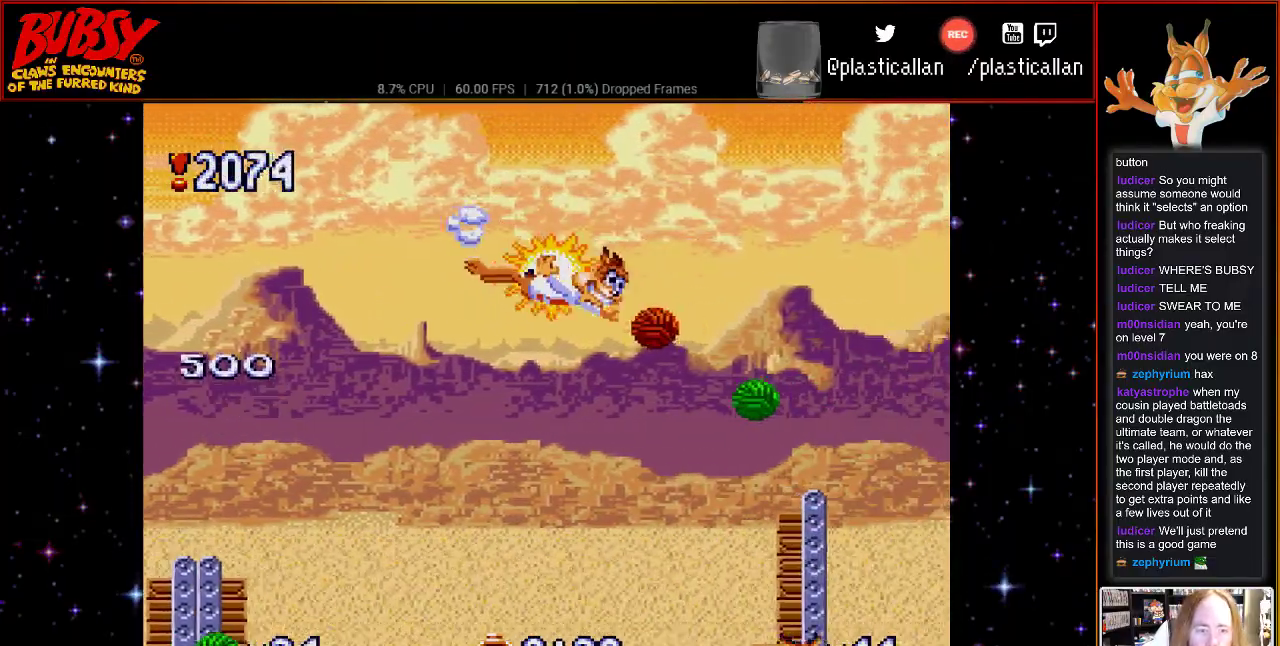
{"buttons": ["B", "Y", "DPAD_RIGHT"], "events": []}
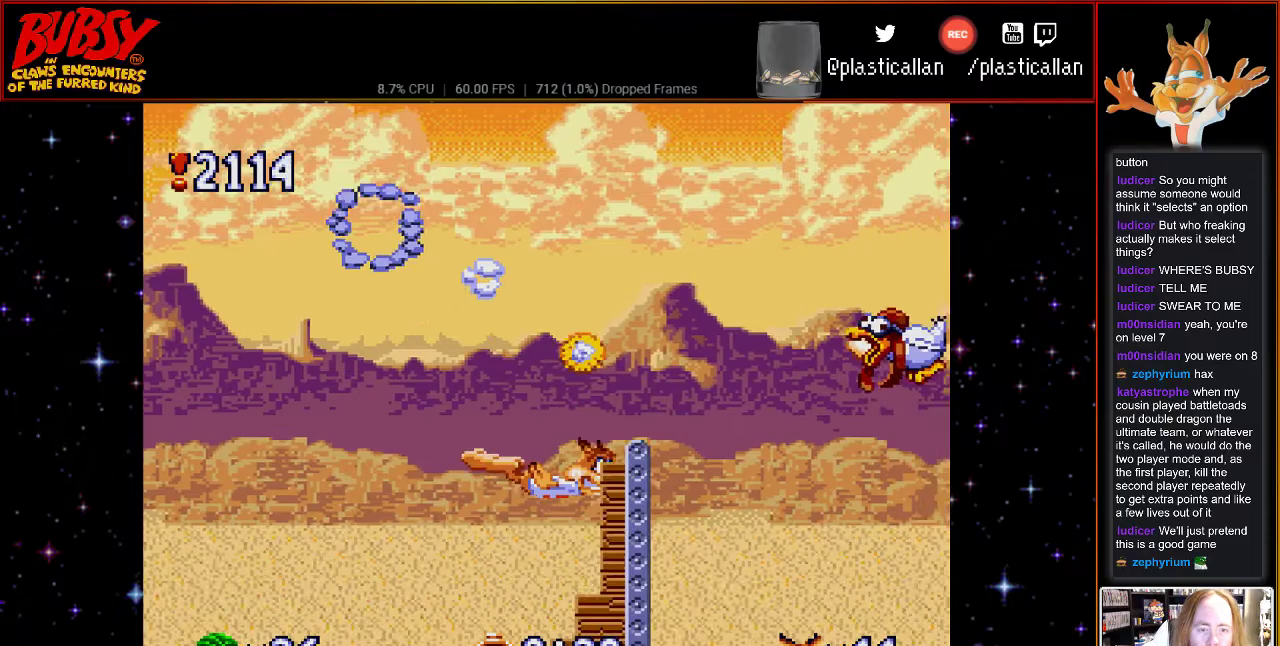
{"buttons": ["B", "DPAD_RIGHT"], "events": [[100, "Y", "up"], [117, "B", "up"], [150, "DPAD_RIGHT", "up"], [283, "B", "down"], [317, "DPAD_RIGHT", "down"]]}
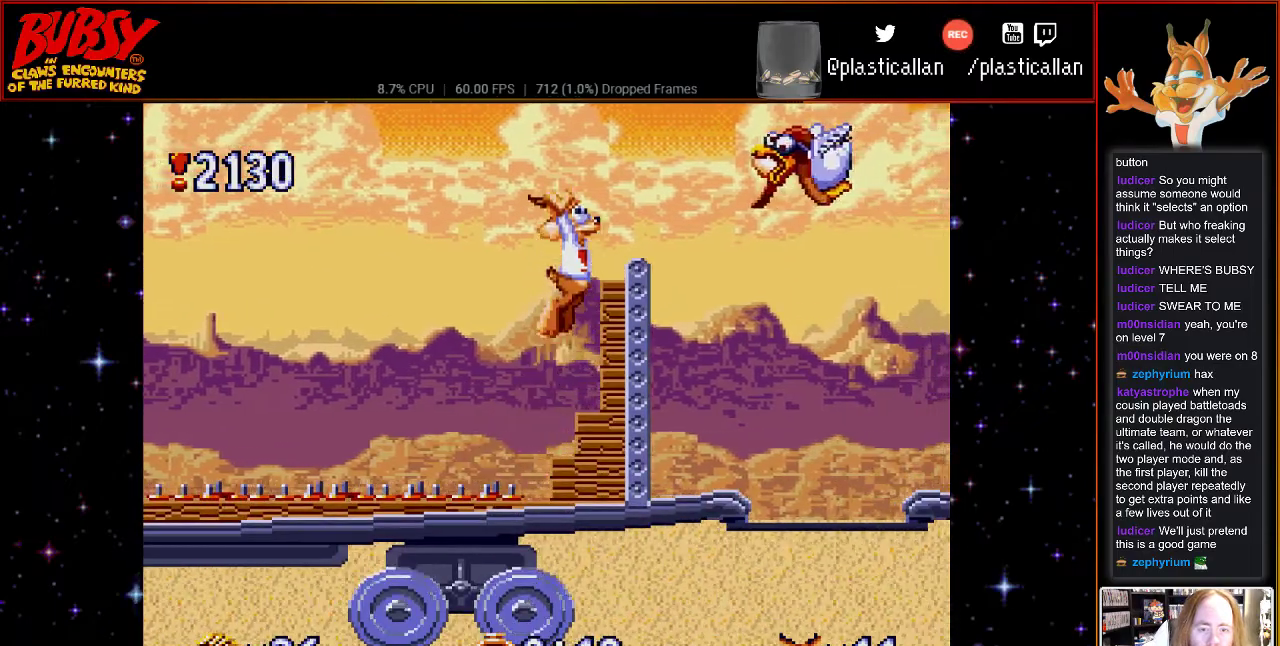
{"buttons": [], "events": [[117, "DPAD_RIGHT", "up"], [467, "B", "up"]]}